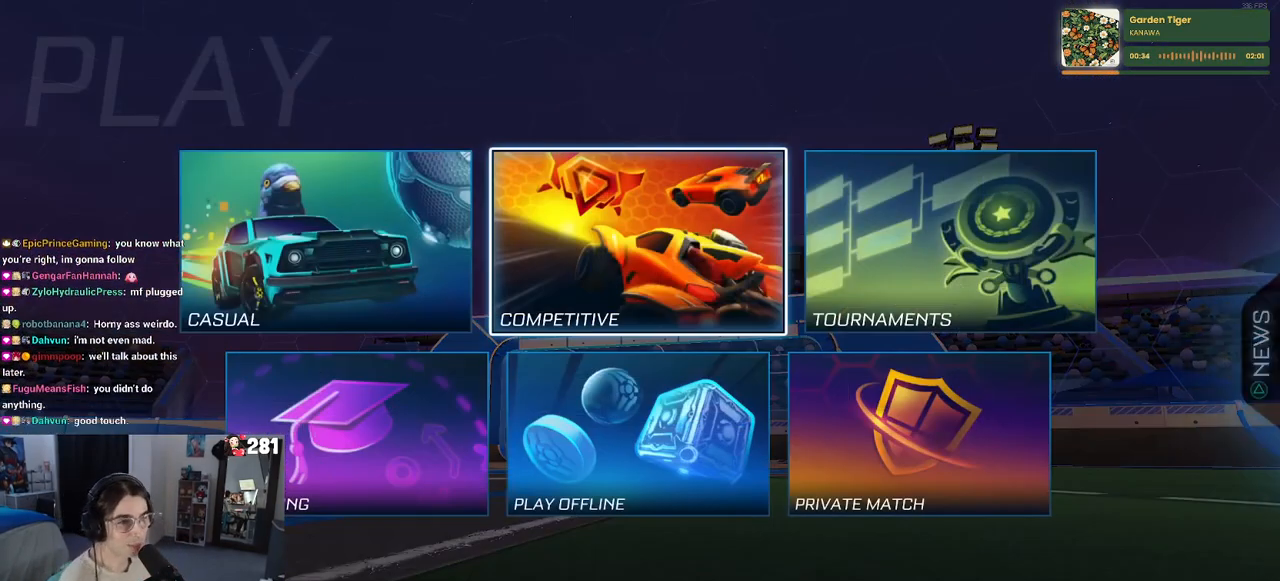
Gameplay with a controller (PlayStation layout); each line is a JSON object with the inputs held at the frame after it. "events" lists button and stick changes between this image and that frame as [ms after this image, input, new state], when the widget could be followed in between. Not read: R2.
{"buttons": [], "left_stick": "center", "right_stick": "center", "events": [[50, "DPAD_DOWN", "down"], [133, "DPAD_DOWN", "up"], [233, "DPAD_LEFT", "down"], [317, "DPAD_LEFT", "up"]]}
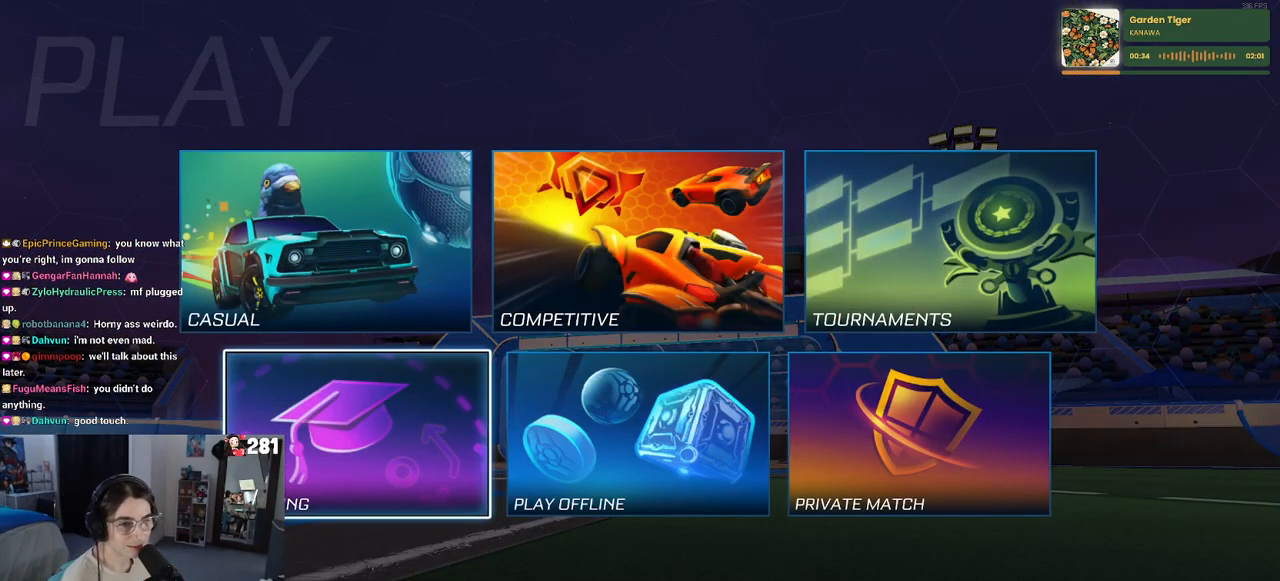
{"buttons": [], "left_stick": "center", "right_stick": "center", "events": [[150, "CROSS", "down"], [267, "CROSS", "up"]]}
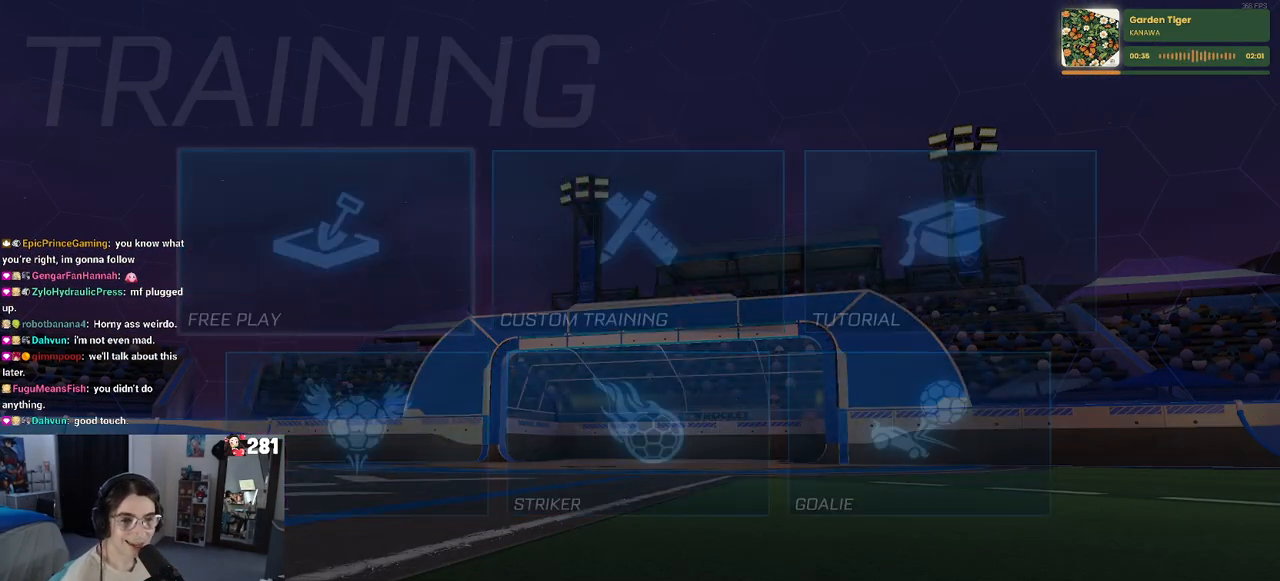
{"buttons": ["CROSS"], "left_stick": "center", "right_stick": "center", "events": [[400, "CROSS", "down"]]}
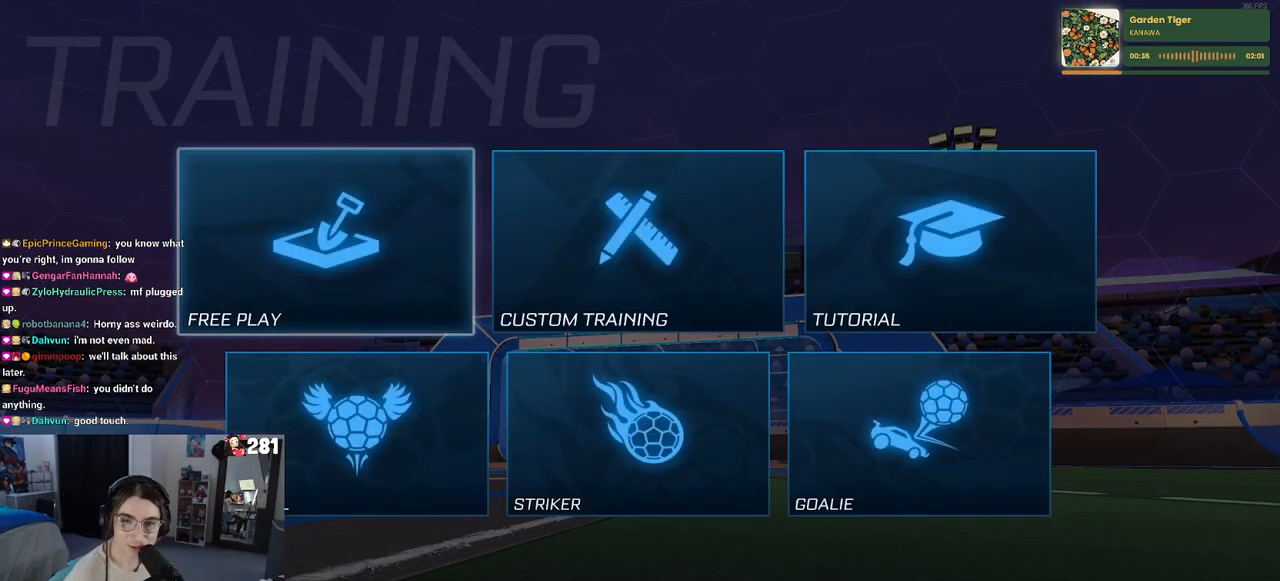
{"buttons": [], "left_stick": "center", "right_stick": "center", "events": [[17, "CROSS", "up"], [83, "CROSS", "down"], [167, "CROSS", "up"], [233, "CROSS", "down"], [317, "CROSS", "up"]]}
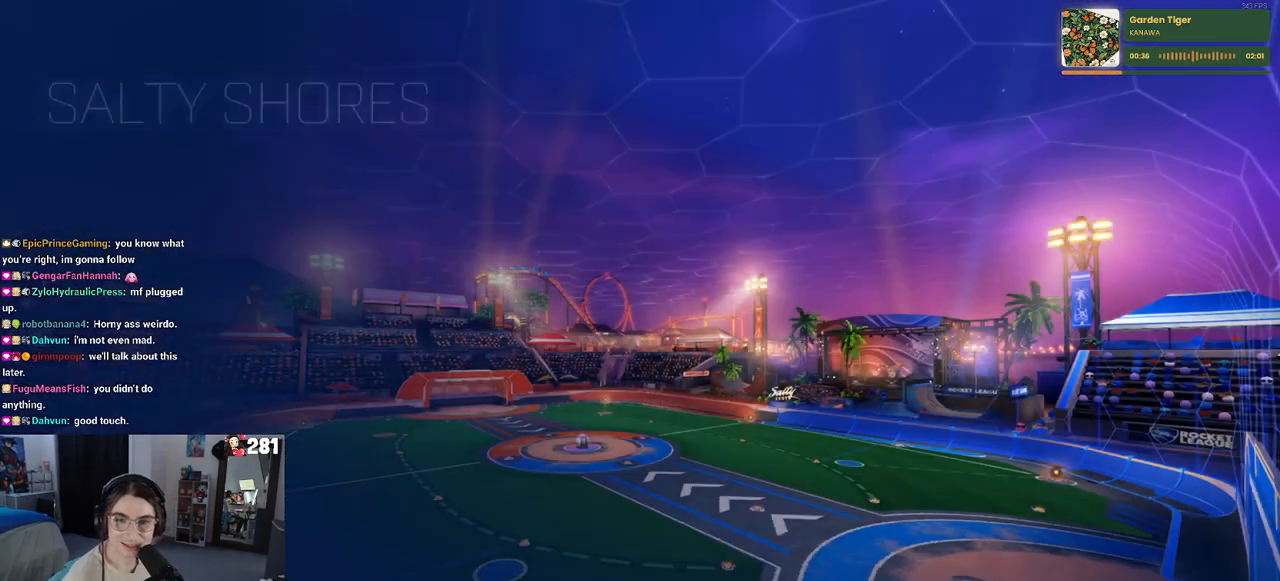
{"buttons": [], "left_stick": "center", "right_stick": "center", "events": []}
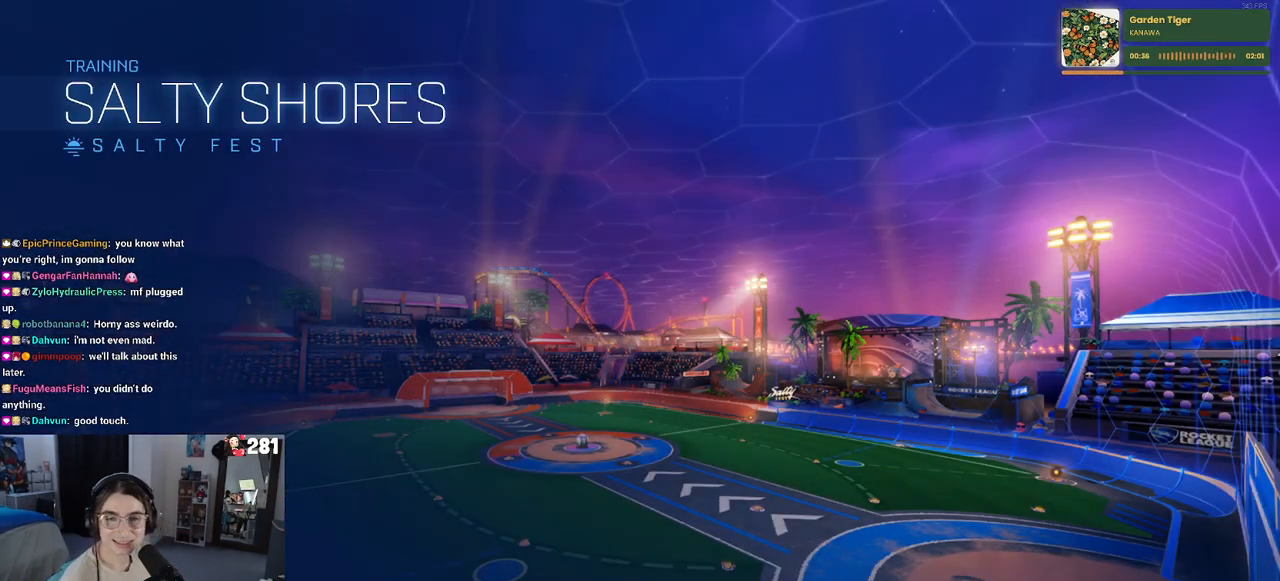
{"buttons": [], "left_stick": "center", "right_stick": "center", "events": []}
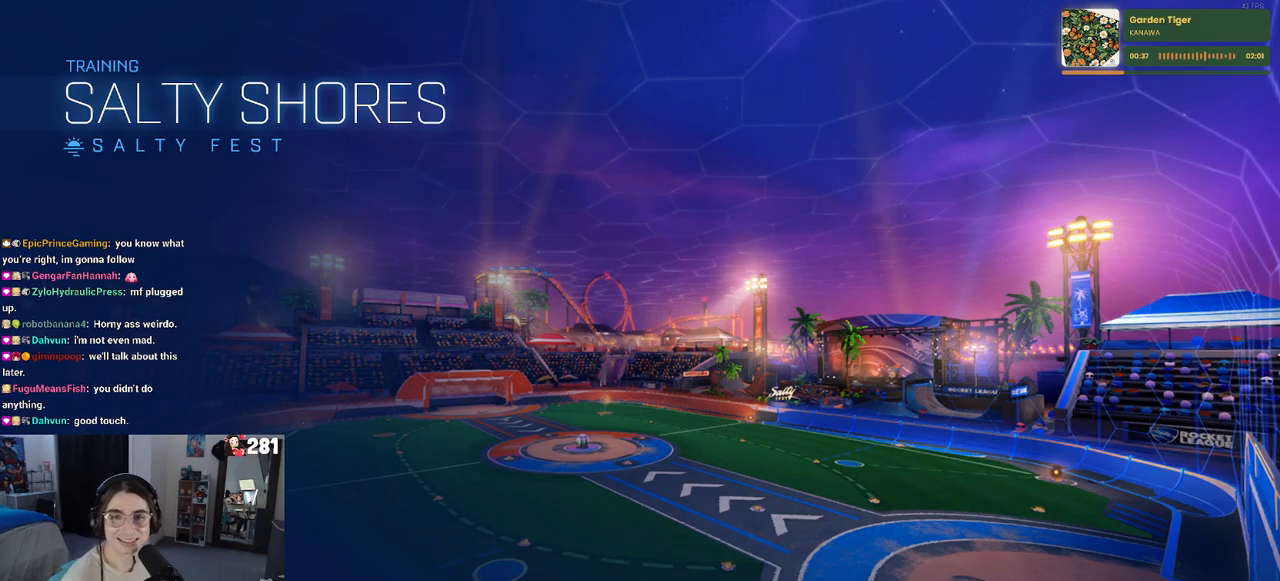
{"buttons": [], "left_stick": "center", "right_stick": "center", "events": []}
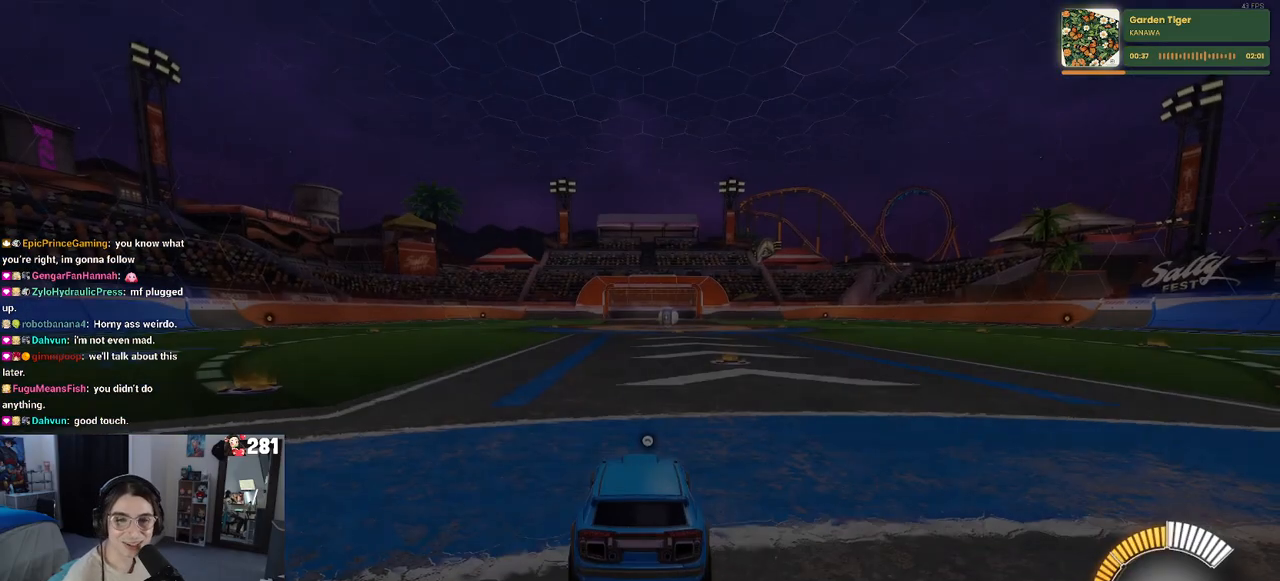
{"buttons": [], "left_stick": "center", "right_stick": "center", "events": []}
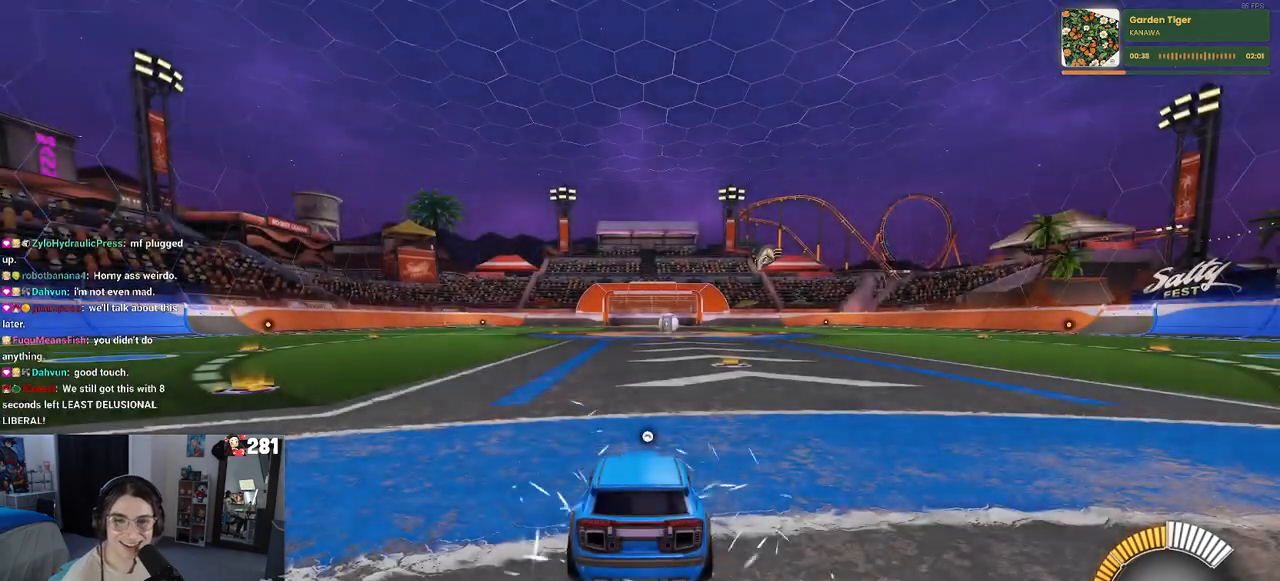
{"buttons": [], "left_stick": "center", "right_stick": "center", "events": []}
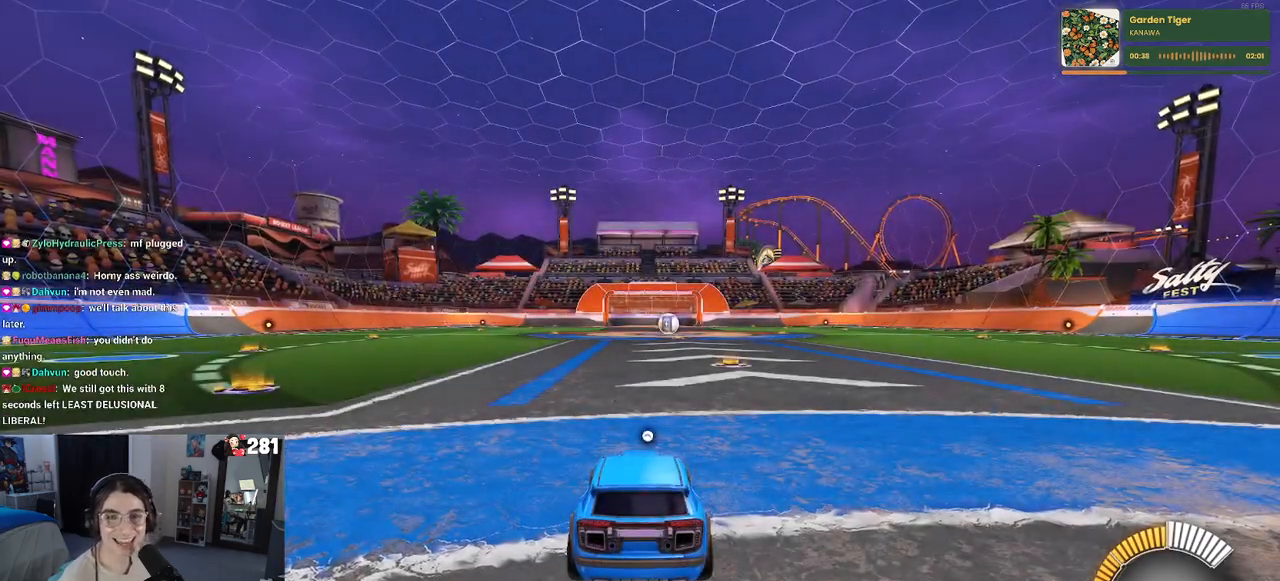
{"buttons": [], "left_stick": "center", "right_stick": "center", "events": [[333, "left_stick", "left"], [483, "left_stick", "center"]]}
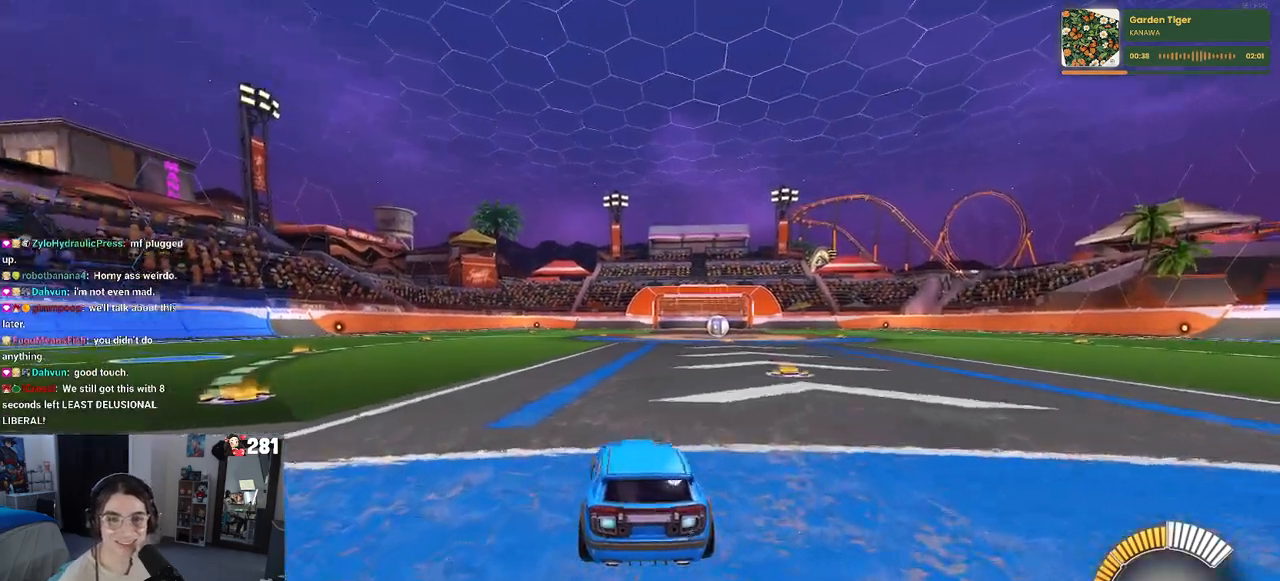
{"buttons": [], "left_stick": "center", "right_stick": "center", "events": [[17, "TRIANGLE", "down"], [117, "TRIANGLE", "up"], [367, "DPAD_UP", "down"], [433, "DPAD_UP", "up"]]}
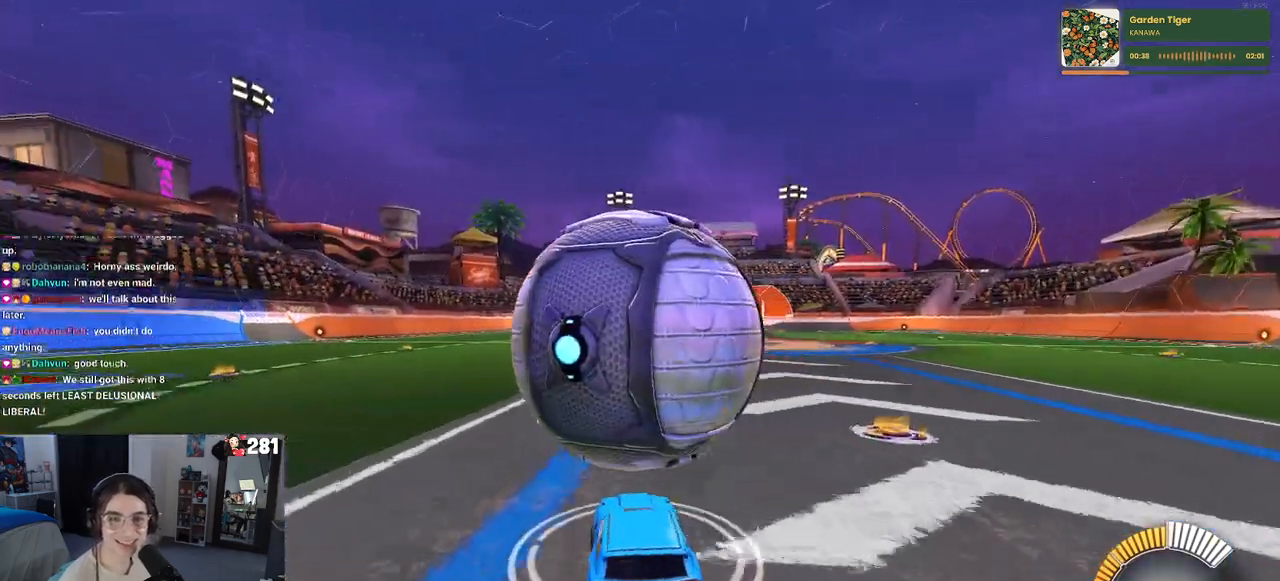
{"buttons": ["R1"], "left_stick": "center", "right_stick": "center", "events": [[167, "left_stick", "right"], [300, "left_stick", "center"], [483, "R1", "down"]]}
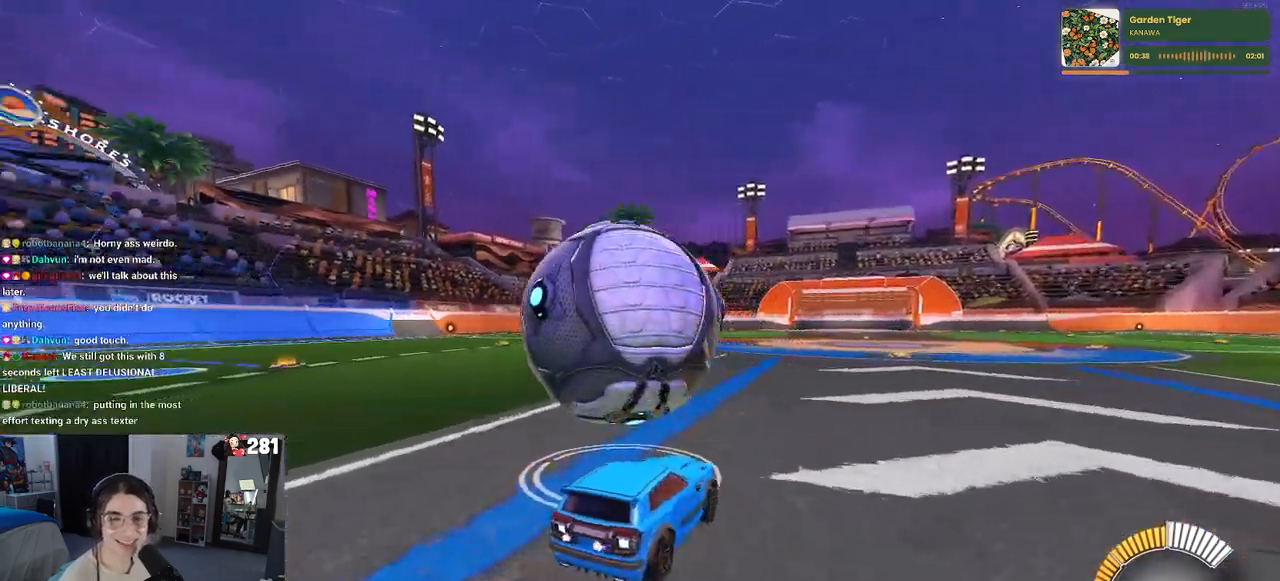
{"buttons": [], "left_stick": "center", "right_stick": "center"}
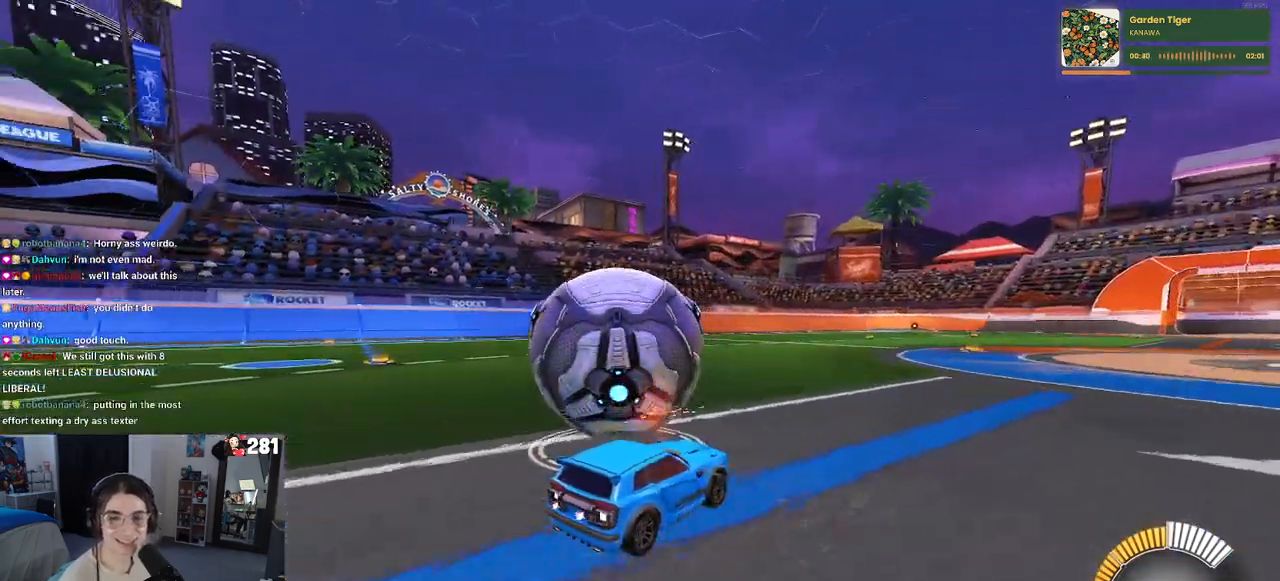
{"buttons": [], "left_stick": "center", "right_stick": "center", "events": [[83, "left_stick", "left"], [300, "left_stick", "center"]]}
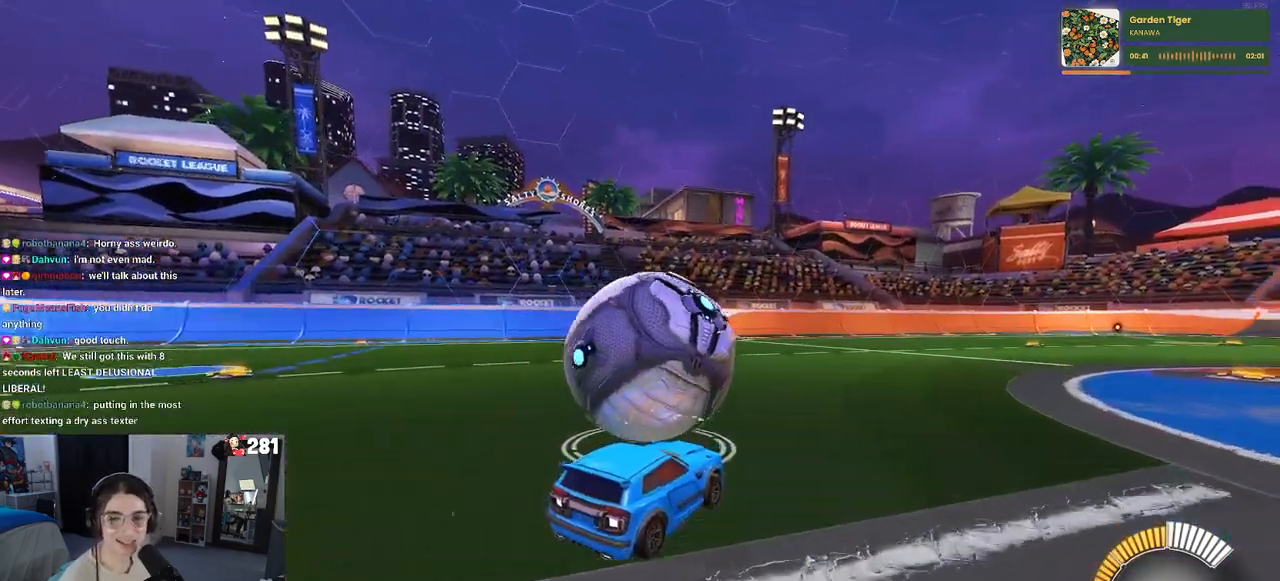
{"buttons": [], "left_stick": "center", "right_stick": "center", "events": [[183, "left_stick", "right"], [317, "left_stick", "center"]]}
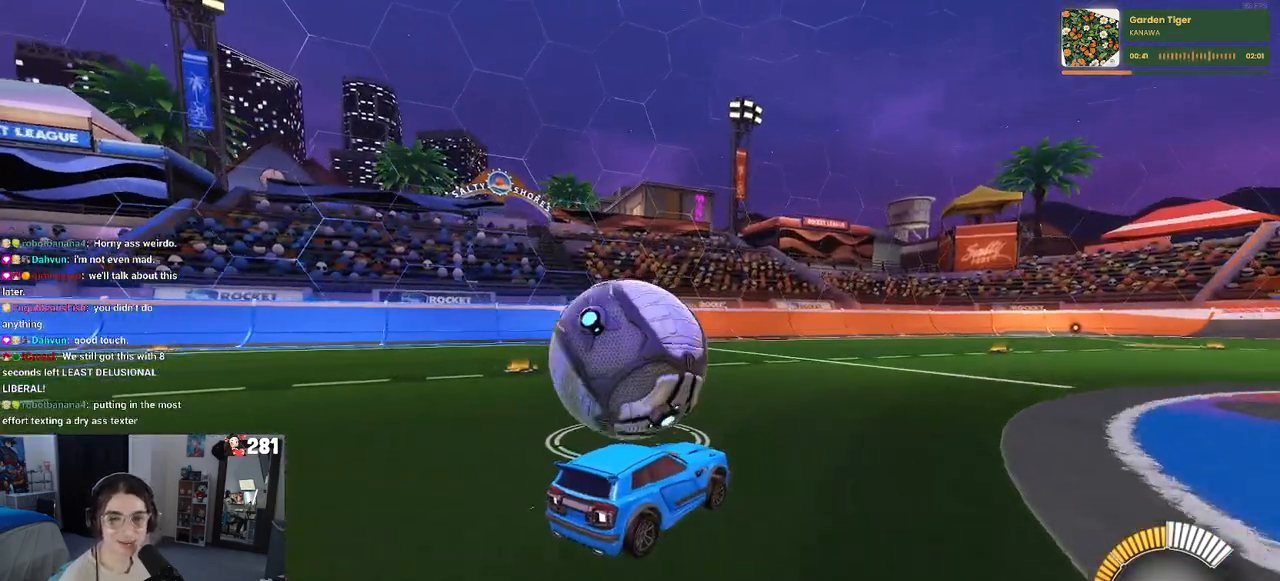
{"buttons": ["CROSS"], "left_stick": "up-left", "right_stick": "center", "events": [[133, "left_stick", "left"], [317, "left_stick", "center"], [333, "CROSS", "down"], [383, "left_stick", "up-left"], [417, "CROSS", "up"], [467, "CROSS", "down"]]}
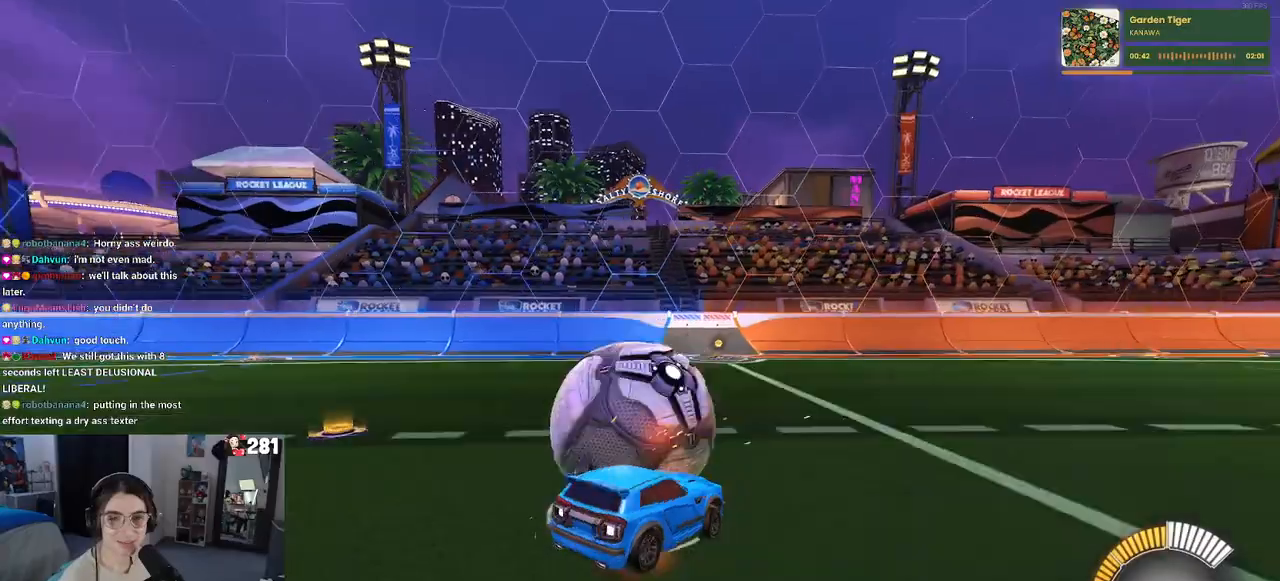
{"buttons": ["SQUARE"], "left_stick": "down-left", "right_stick": "center", "events": [[17, "SQUARE", "down"], [33, "left_stick", "down-left"], [67, "CROSS", "up"], [83, "left_stick", "down"], [283, "left_stick", "down-left"]]}
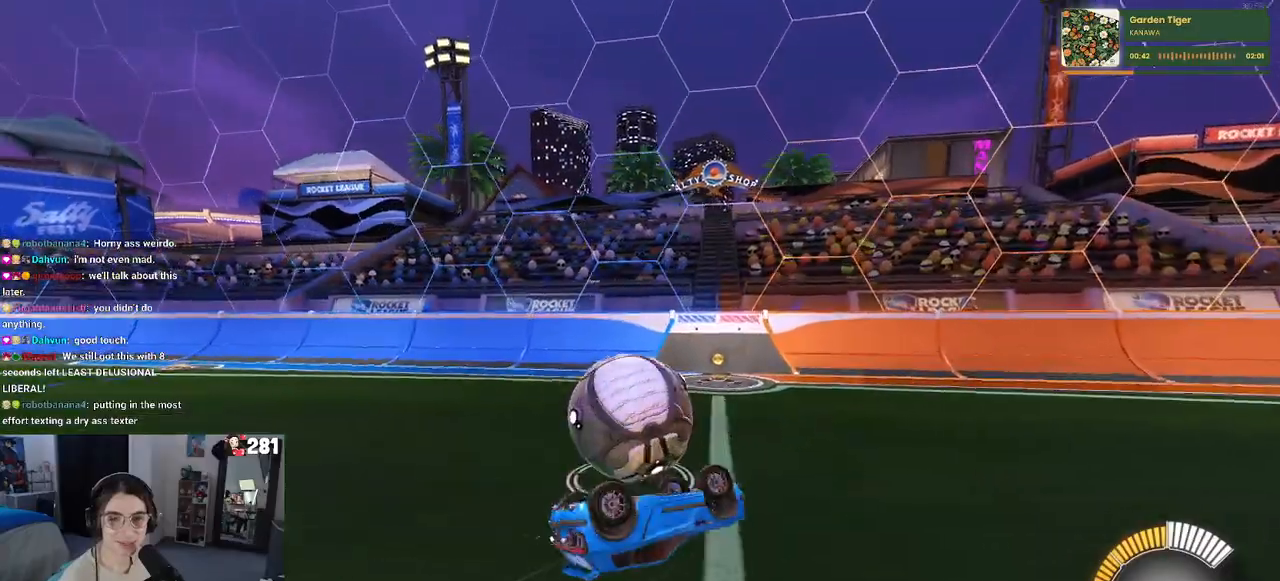
{"buttons": [], "left_stick": "center", "right_stick": "center", "events": [[267, "SQUARE", "up"], [383, "left_stick", "center"]]}
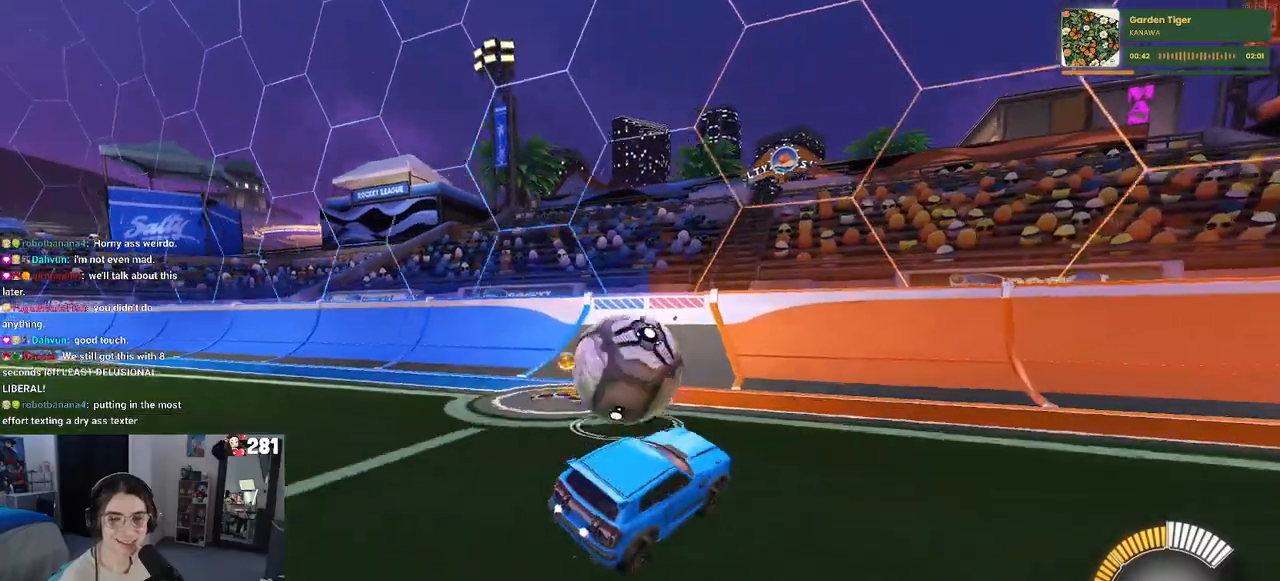
{"buttons": [], "left_stick": "center", "right_stick": "center", "events": [[367, "left_stick", "left"], [467, "left_stick", "center"]]}
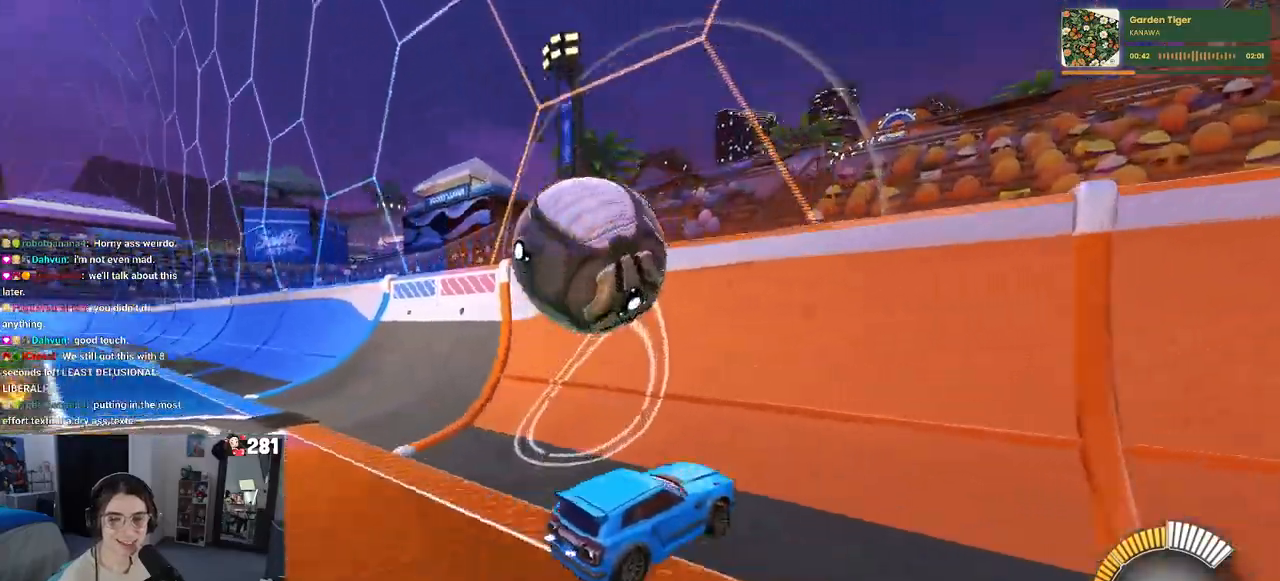
{"buttons": ["L2"], "left_stick": "center", "right_stick": "center", "events": [[200, "left_stick", "left"], [383, "L2", "down"], [383, "left_stick", "center"]]}
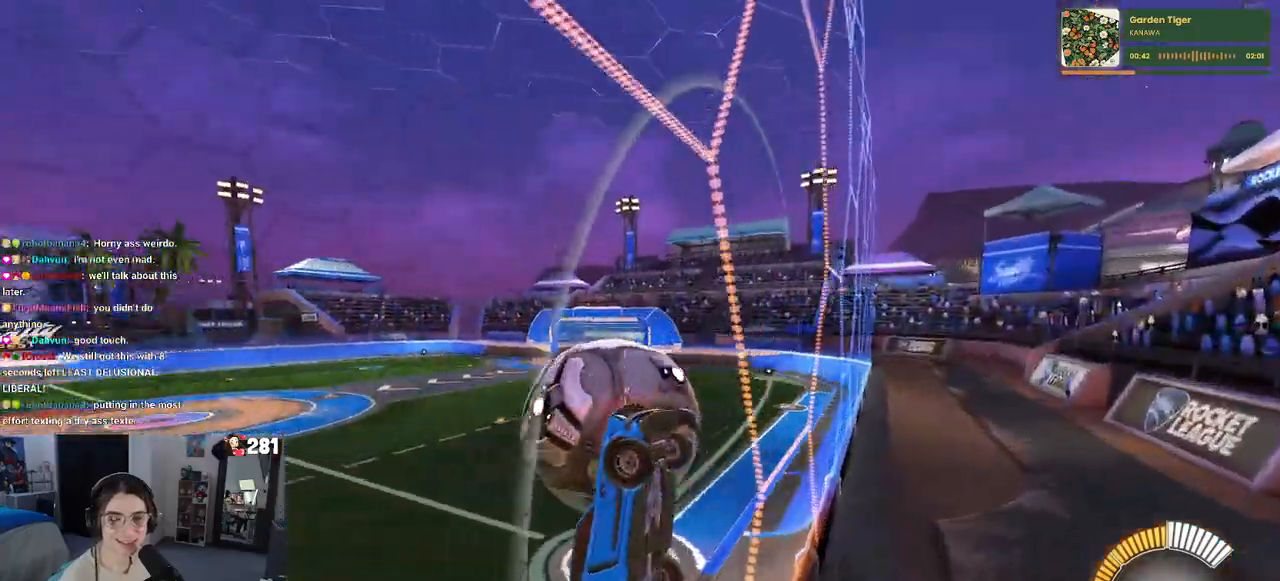
{"buttons": ["L1"], "left_stick": "down-right", "right_stick": "center", "events": [[133, "L2", "up"], [183, "CROSS", "down"], [217, "left_stick", "down"], [233, "L1", "down"], [367, "CROSS", "up"], [500, "left_stick", "down-right"]]}
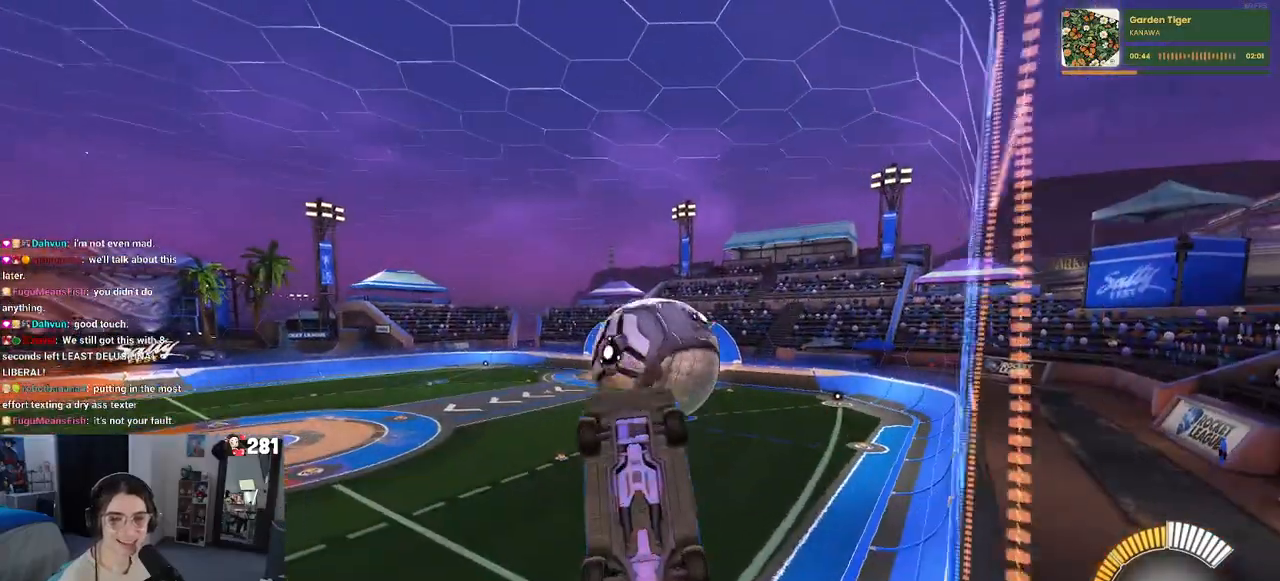
{"buttons": ["R1"], "left_stick": "up", "right_stick": "center", "events": [[467, "left_stick", "up"], [483, "R1", "down"], [500, "L1", "up"]]}
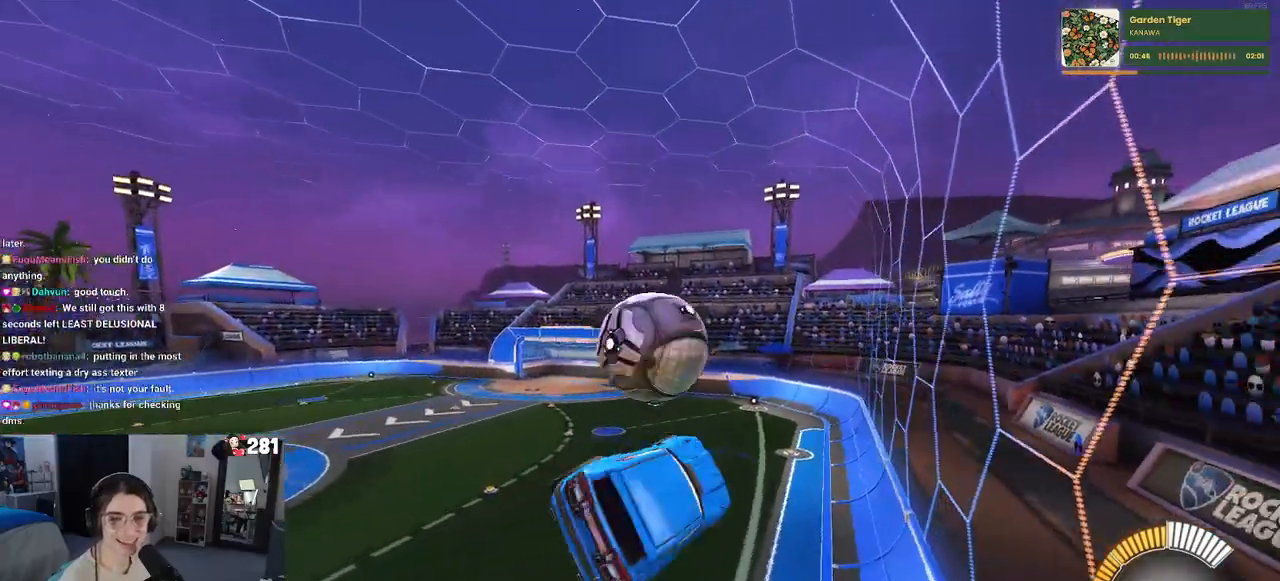
{"buttons": ["R1"], "left_stick": "down-right", "right_stick": "center", "events": [[17, "left_stick", "up-left"], [50, "CROSS", "down"], [167, "CROSS", "up"], [167, "left_stick", "down"], [383, "left_stick", "down-right"]]}
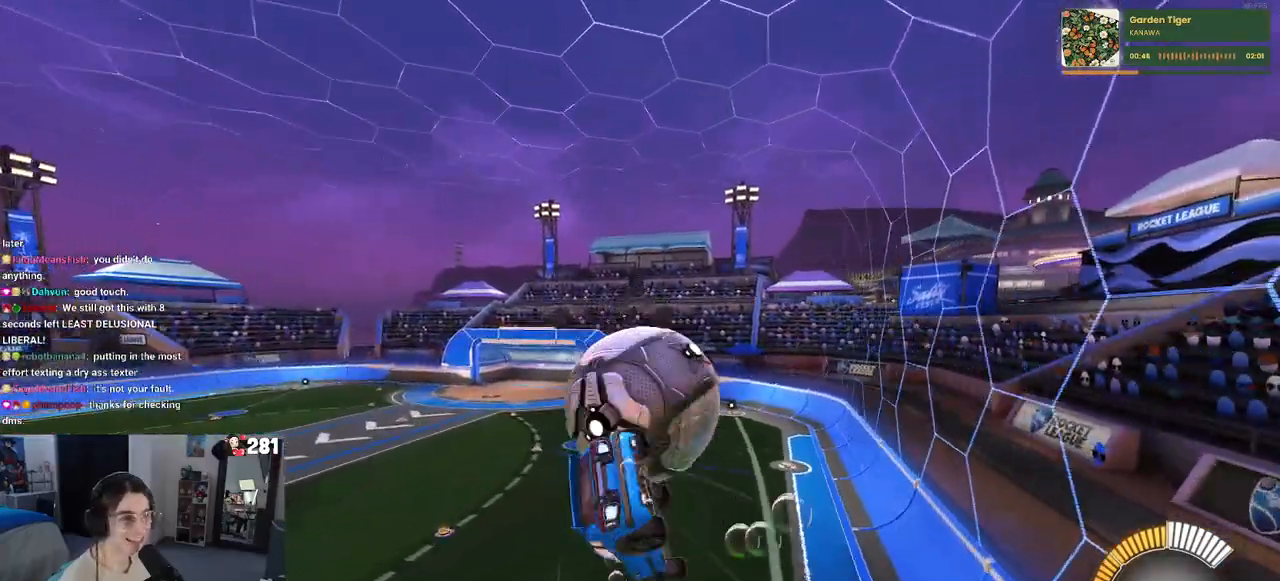
{"buttons": ["L1"], "left_stick": "up-left", "right_stick": "center", "events": [[250, "L1", "down"], [300, "left_stick", "up-right"], [383, "left_stick", "up"], [450, "R1", "up"], [500, "left_stick", "up-left"]]}
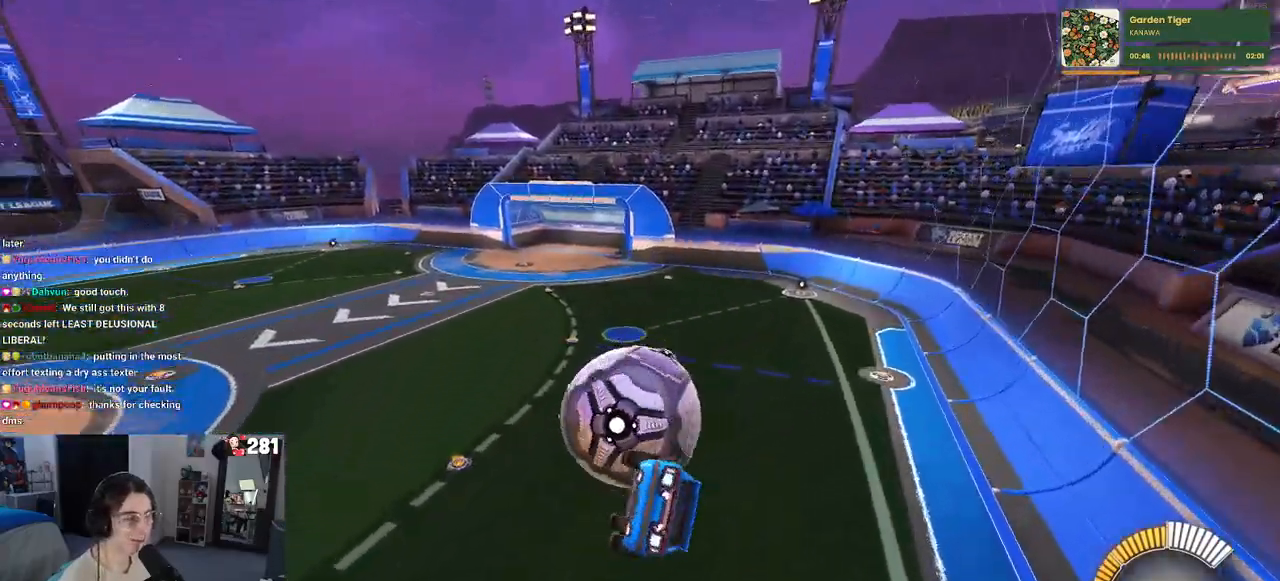
{"buttons": [], "left_stick": "right", "right_stick": "center", "events": [[183, "R1", "down"], [217, "left_stick", "down-left"], [317, "L1", "up"], [317, "left_stick", "right"], [333, "R1", "up"]]}
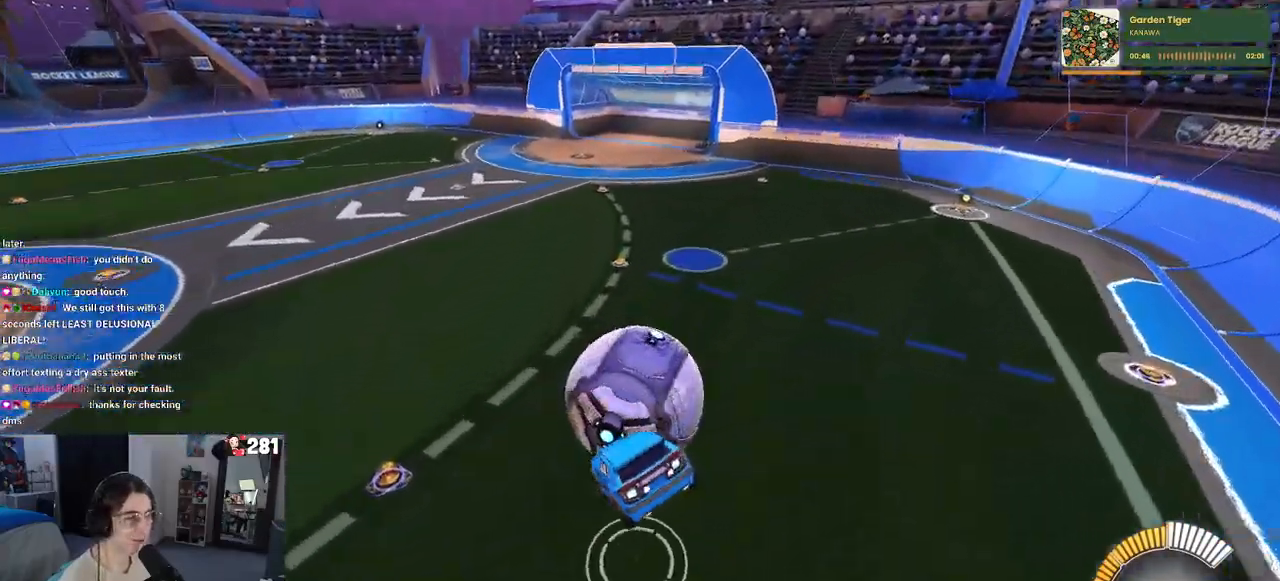
{"buttons": [], "left_stick": "center", "right_stick": "center", "events": [[200, "SQUARE", "down"], [317, "SQUARE", "up"], [417, "left_stick", "center"]]}
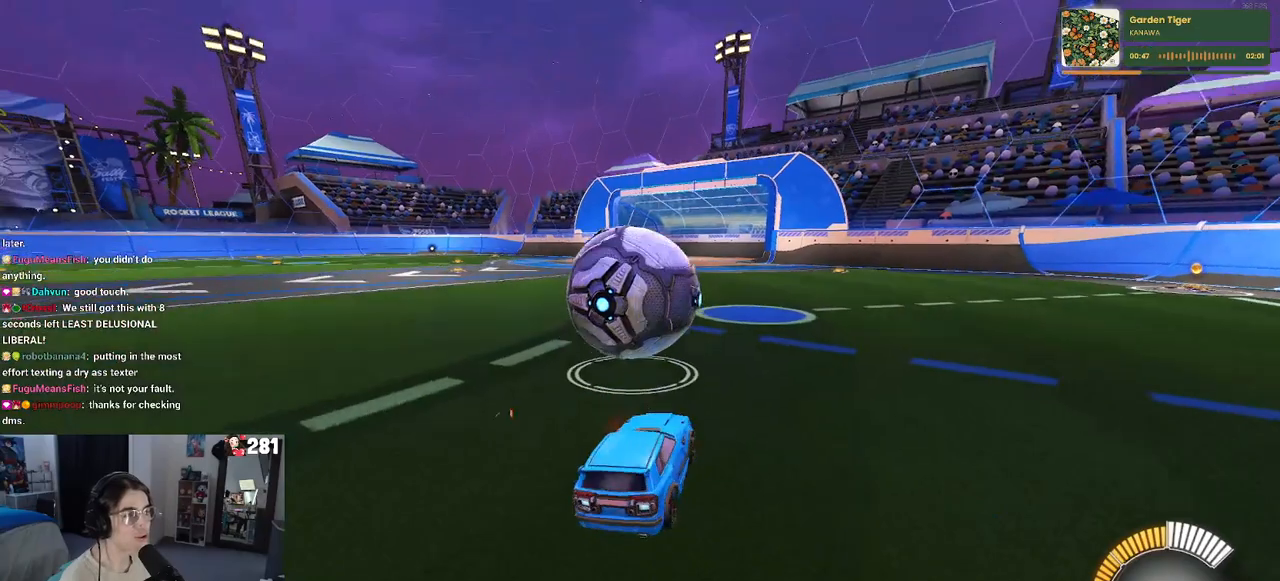
{"buttons": ["R1"], "left_stick": "center", "right_stick": "center", "events": [[133, "left_stick", "left"], [200, "TRIANGLE", "down"], [267, "left_stick", "center"], [333, "TRIANGLE", "up"], [433, "R1", "down"]]}
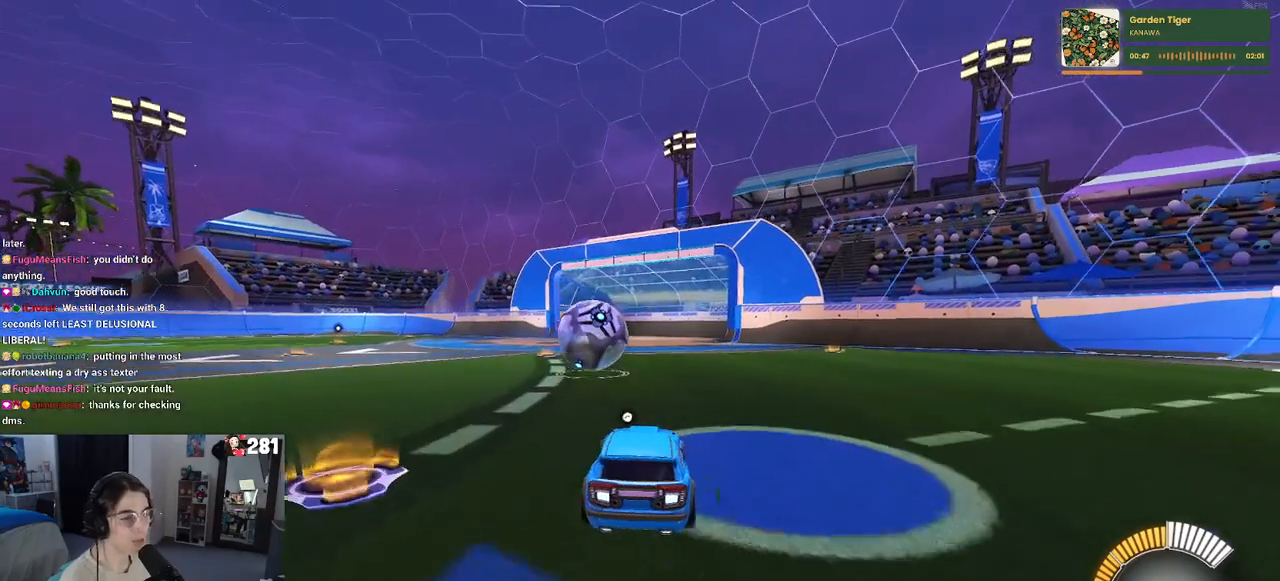
{"buttons": [], "left_stick": "center", "right_stick": "center", "events": [[283, "R1", "up"]]}
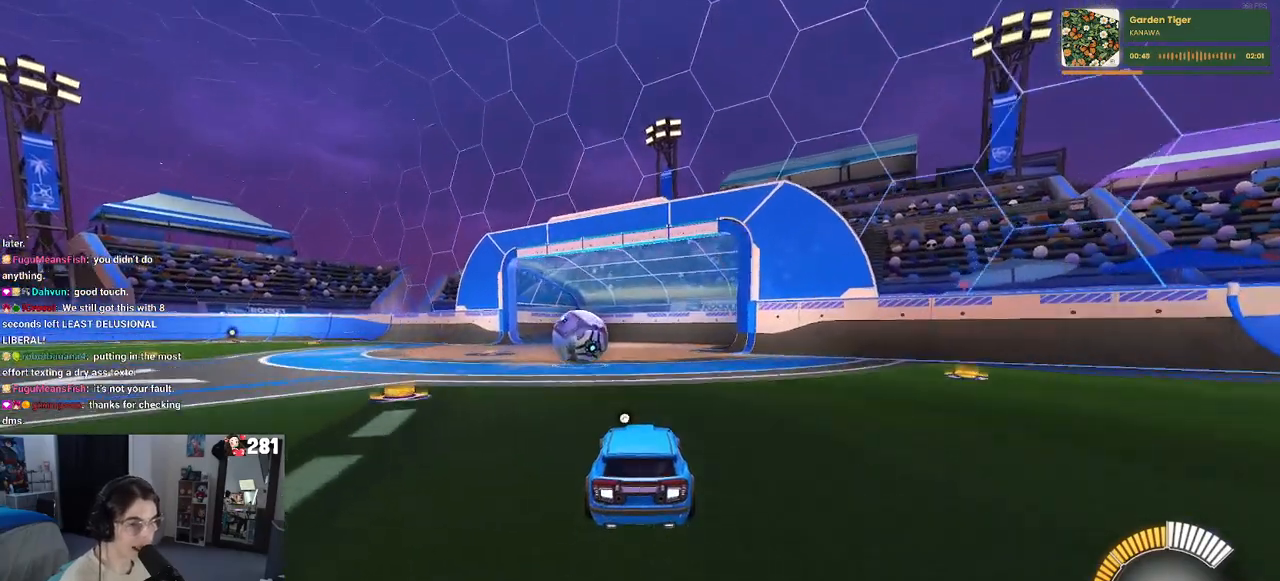
{"buttons": [], "left_stick": "center", "right_stick": "center", "events": []}